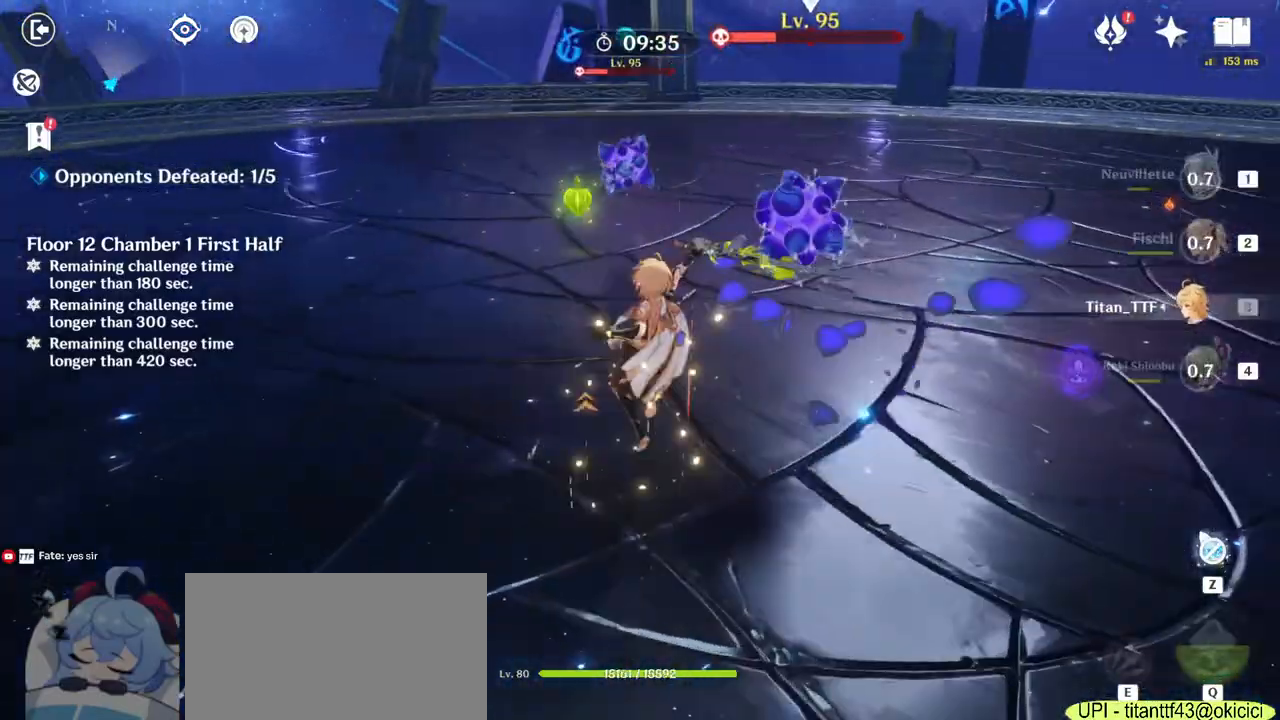
Gameplay with keyboard and mouse; each line is a JSON object with the keys and mouse buttons held at the frame after it. "events" lists presses ("down") and releases ("up") of "1", "2", "3", "4", "5", "a", "alt", "b", "c", "ctrl", "d", "e", "f", "g", "q", "r", "s", "shift", "space", "t", "tab", "v", "w", "x", "z", "mouse_left", "mouse_wheel", "mouse_right", "mouse_mb4" and "mouse_mb5" between this image and that frame as [ms after this image, input, new state], when the widget could be followed in between. "mouse_left", "mouse_wheel", "mouse_right", "mouse_mb4", "mouse_mb5" = the "left", "wheel", "right", "mb4", "mb5" buttons of the "mouse" list. No other keys are recorded. "wheel" means that the mouse wheel is clicked or scrolled. Mouse movement is not recorded.
{"keys": ["d"], "mouse": [], "events": [[67, "e", "up"], [183, "w", "up"], [217, "d", "down"], [333, "mouse_right", "down"], [433, "mouse_right", "up"]]}
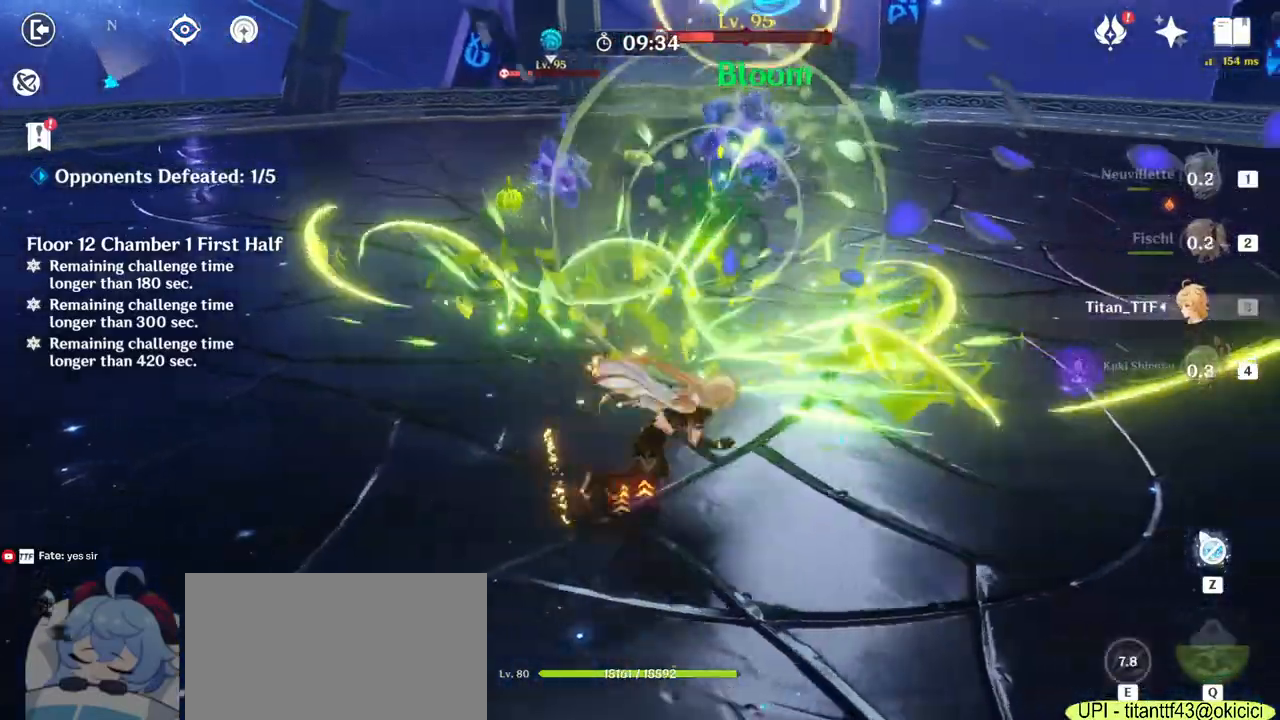
{"keys": ["w"], "mouse": [], "events": [[83, "w", "down"], [333, "2", "down"], [333, "d", "up"], [483, "2", "up"]]}
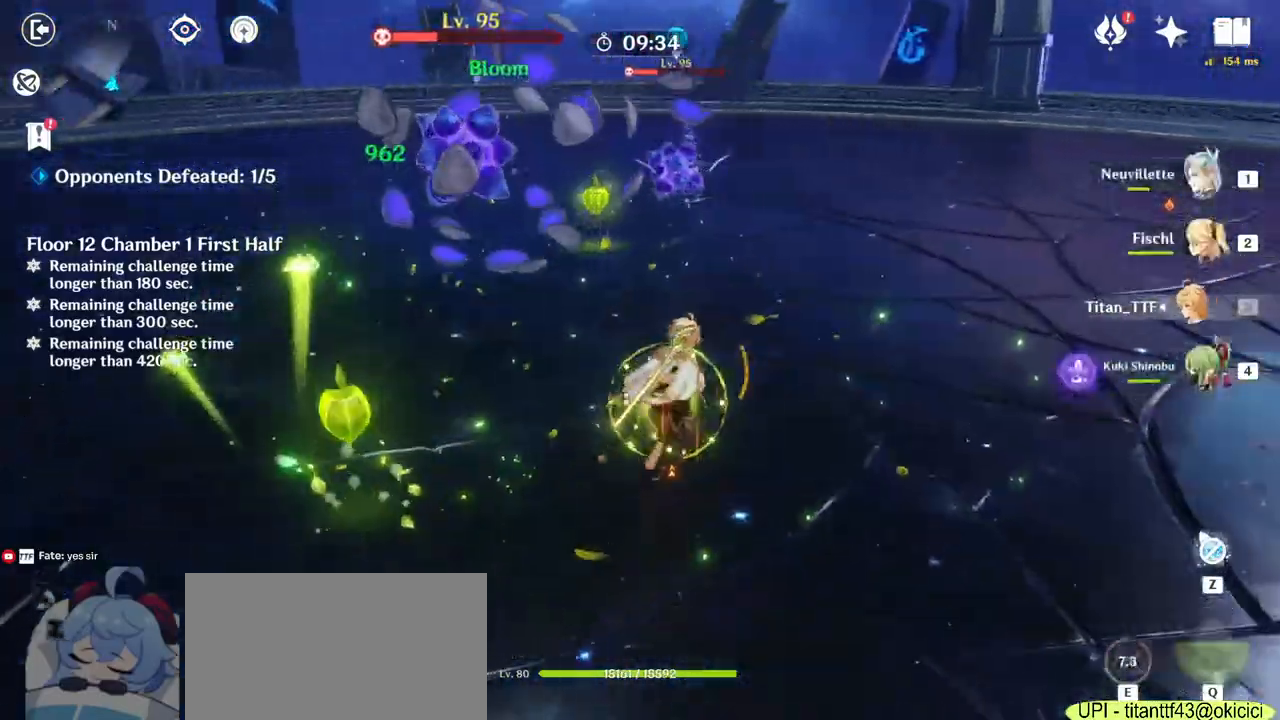
{"keys": ["d", "w"], "mouse": [], "events": [[183, "d", "down"], [233, "mouse_right", "down"], [383, "mouse_right", "up"]]}
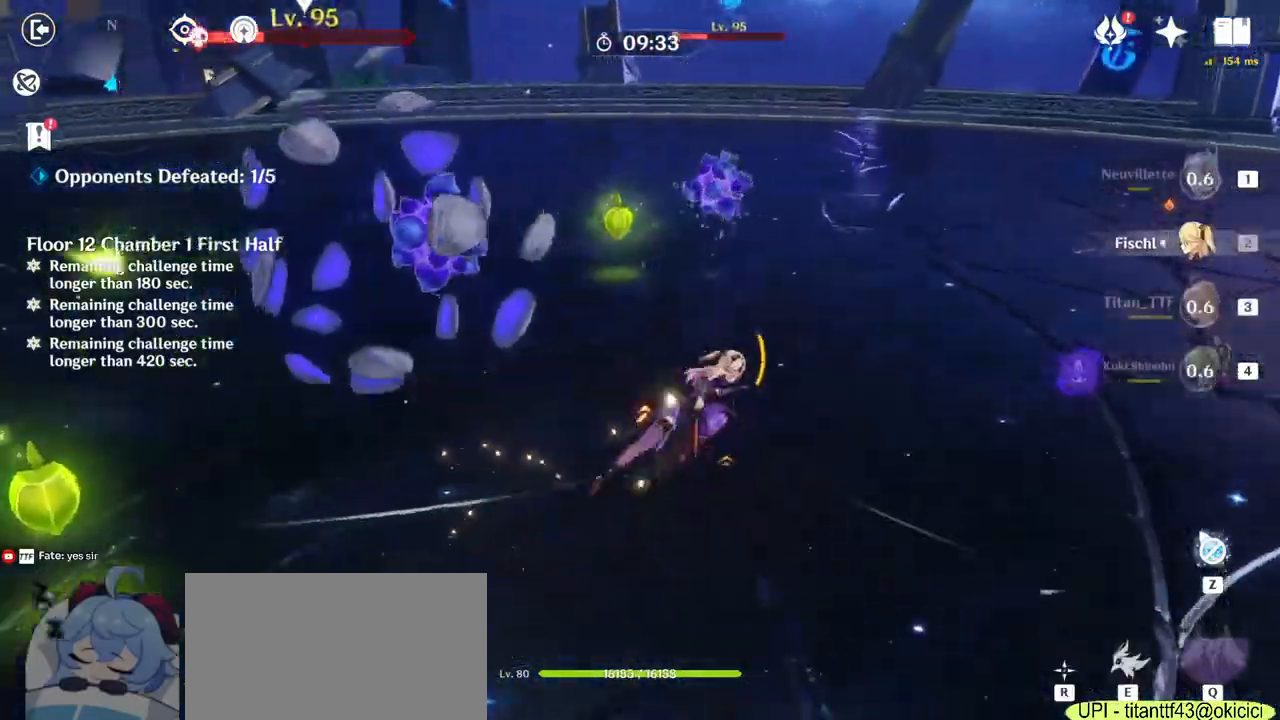
{"keys": ["d", "w"], "mouse": [], "events": [[183, "mouse_right", "down"], [317, "mouse_right", "up"]]}
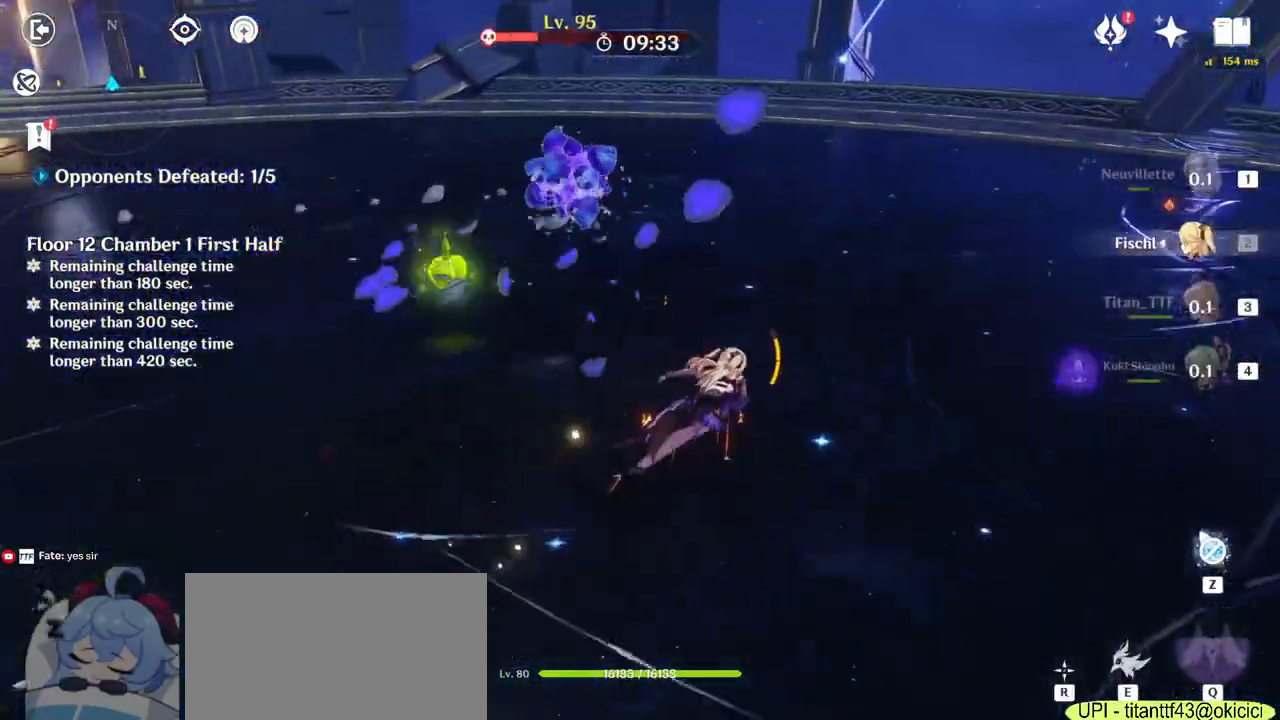
{"keys": ["e", "w"], "mouse": [], "events": [[50, "d", "up"], [283, "e", "down"], [350, "e", "up"], [433, "e", "down"]]}
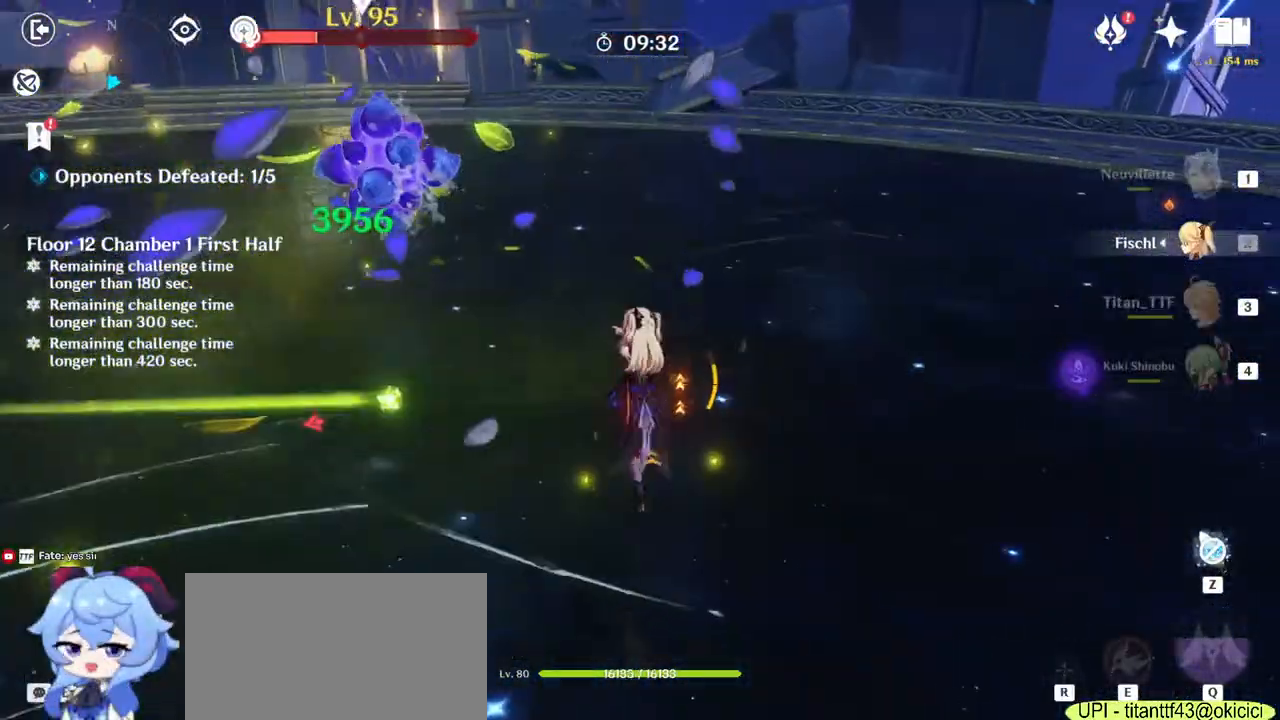
{"keys": ["w"], "mouse": [], "events": [[17, "e", "up"], [67, "mouse_right", "down"], [167, "d", "down"], [183, "mouse_right", "up"], [217, "w", "up"], [267, "mouse_right", "down"], [350, "mouse_right", "up"], [433, "w", "down"], [483, "d", "up"]]}
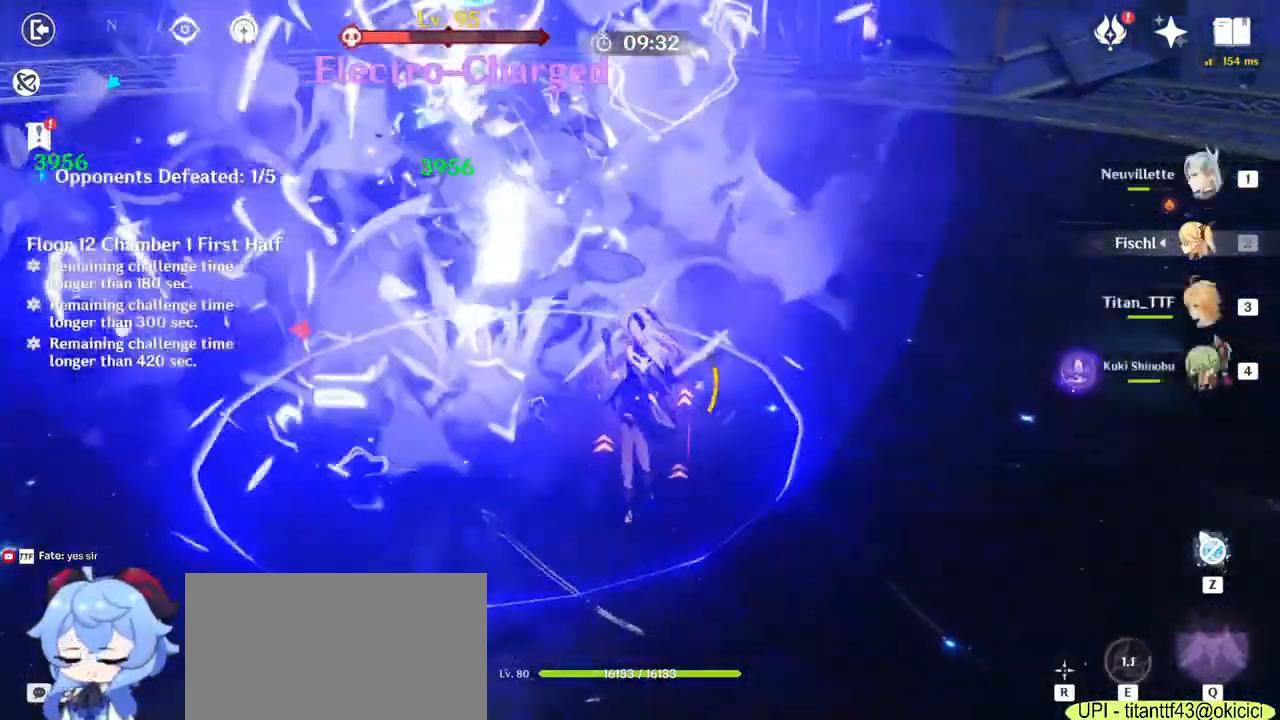
{"keys": ["e", "w"], "mouse": [], "events": [[167, "4", "down"], [267, "4", "up"], [467, "e", "down"]]}
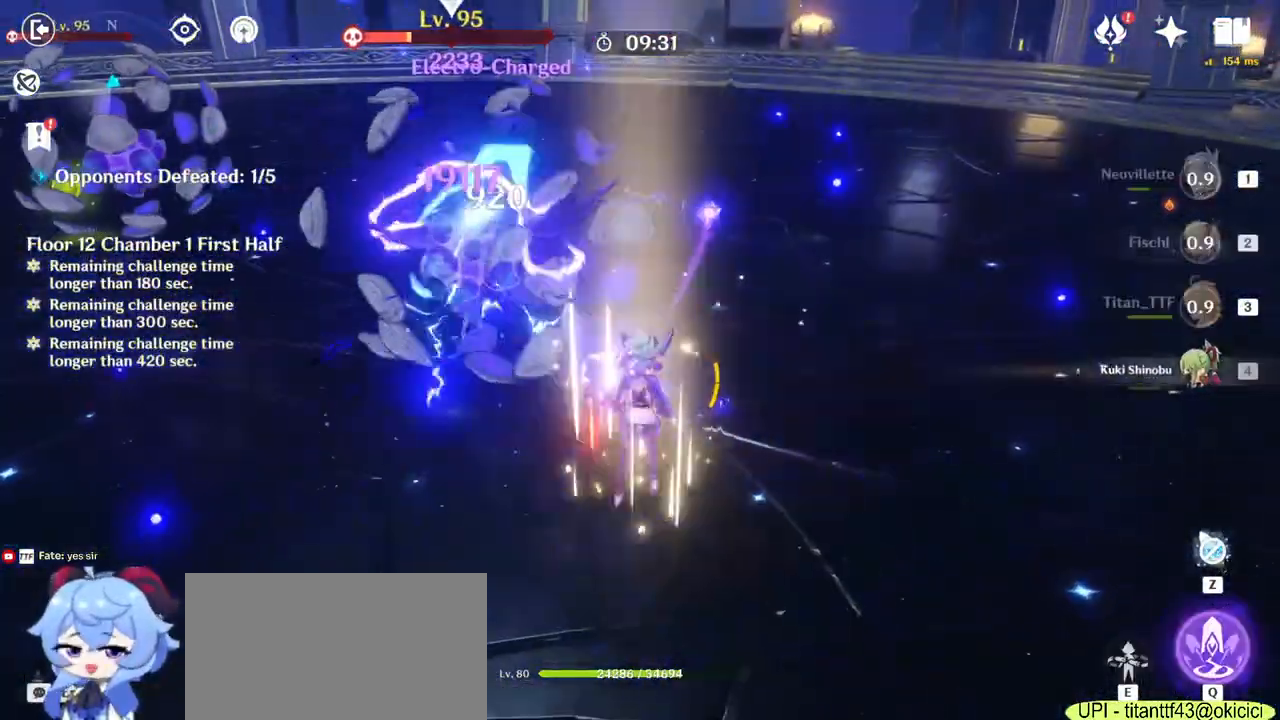
{"keys": ["s"], "mouse": [], "events": [[33, "e", "up"], [117, "e", "down"], [217, "e", "up"], [233, "w", "up"], [317, "mouse_right", "down"], [383, "s", "down"], [450, "mouse_right", "up"]]}
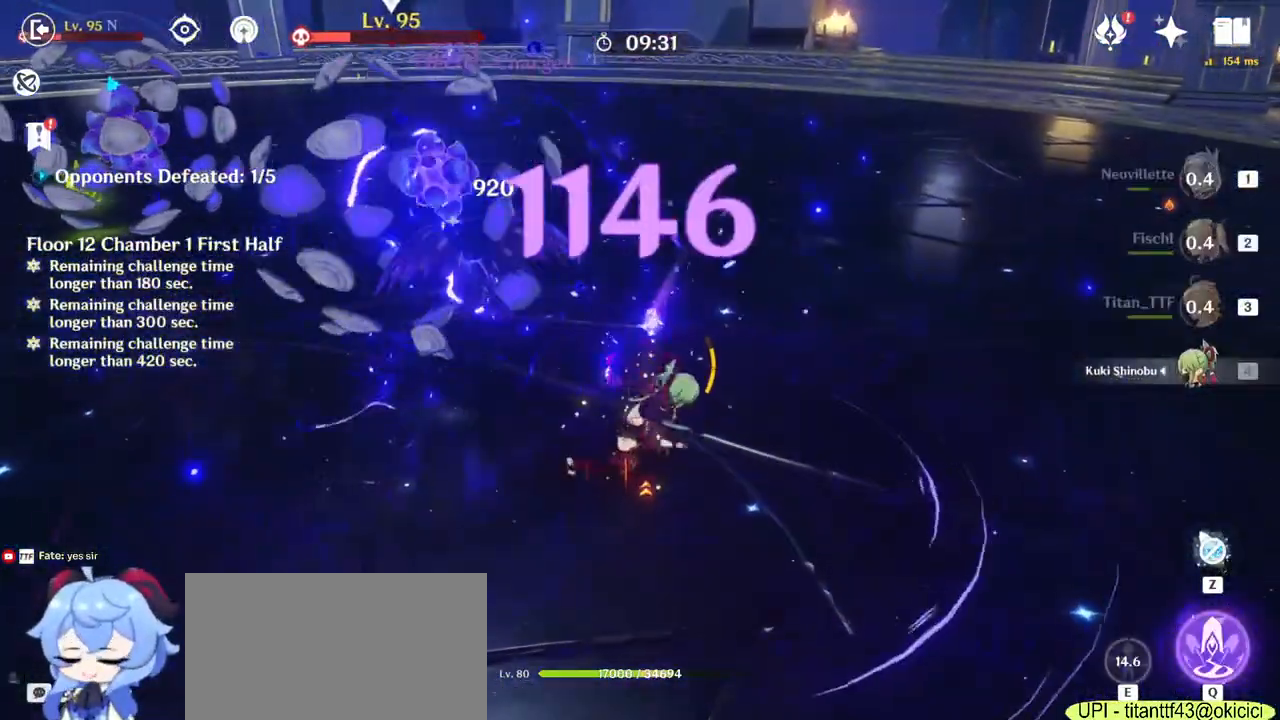
{"keys": ["1", "w"], "mouse": [], "events": [[17, "d", "down"], [33, "mouse_right", "down"], [83, "s", "up"], [117, "mouse_right", "up"], [267, "w", "down"], [367, "d", "up"], [417, "1", "down"]]}
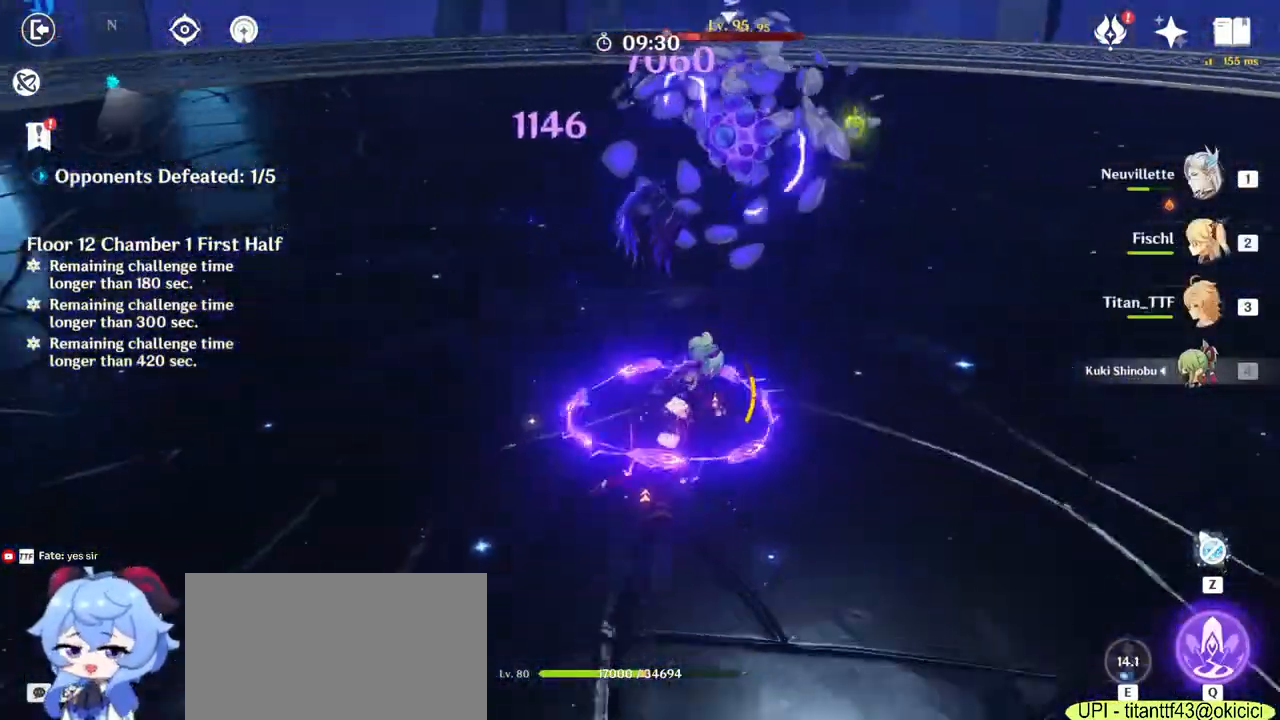
{"keys": ["w"], "mouse": [], "events": [[67, "1", "up"], [233, "e", "down"], [317, "e", "up"], [400, "e", "down"], [500, "e", "up"]]}
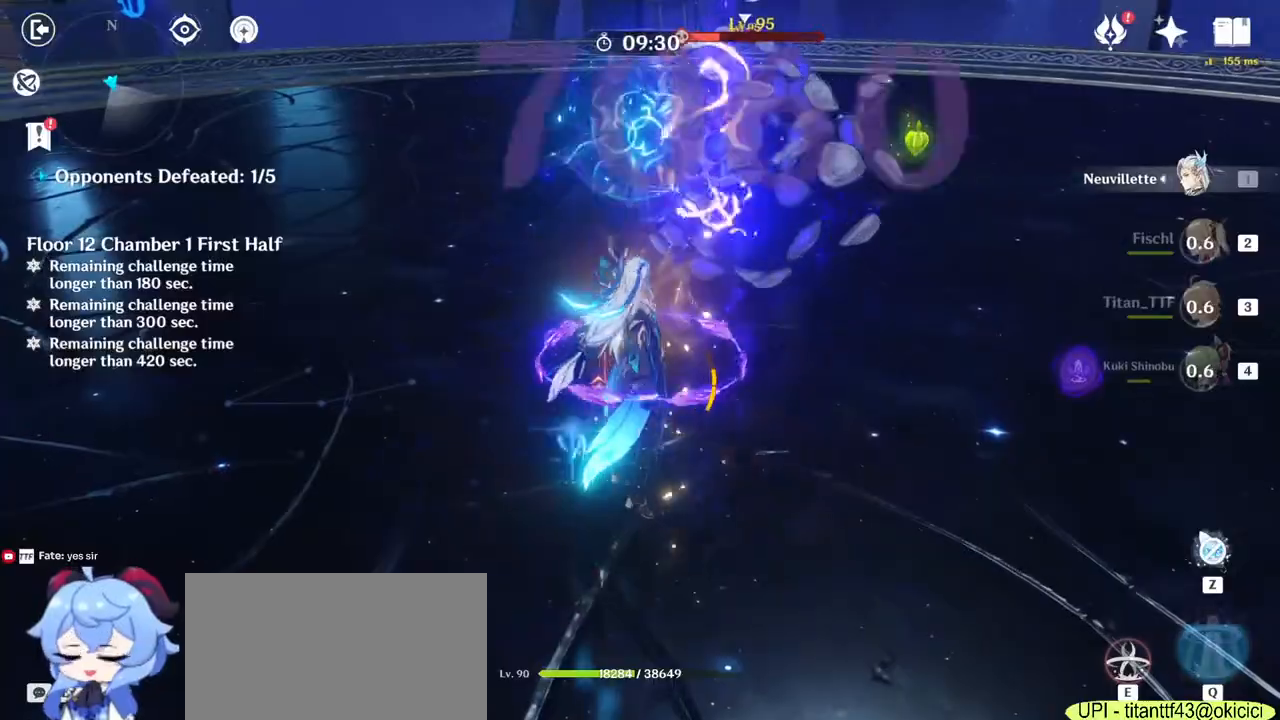
{"keys": ["a", "s"], "mouse": ["left"], "events": [[17, "e", "down"], [133, "a", "down"], [150, "e", "up"], [217, "w", "up"], [333, "mouse_left", "down"], [383, "s", "down"]]}
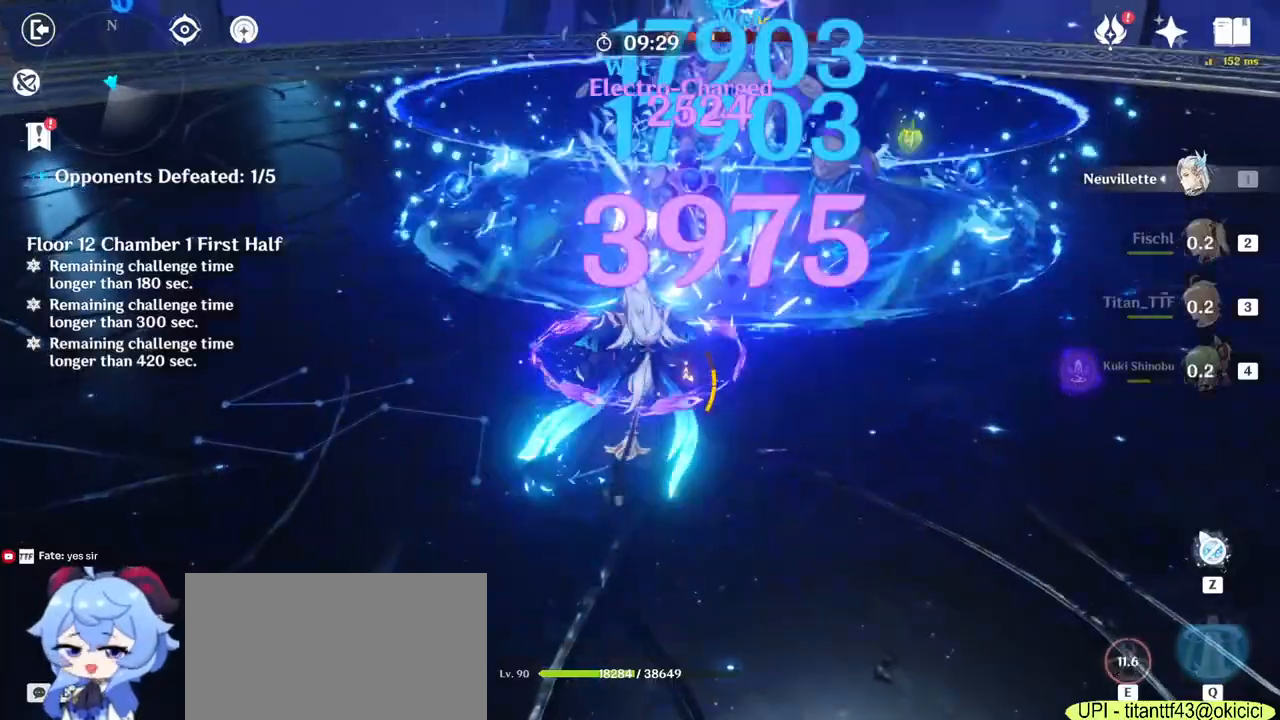
{"keys": ["s"], "mouse": ["left"], "events": [[333, "a", "up"]]}
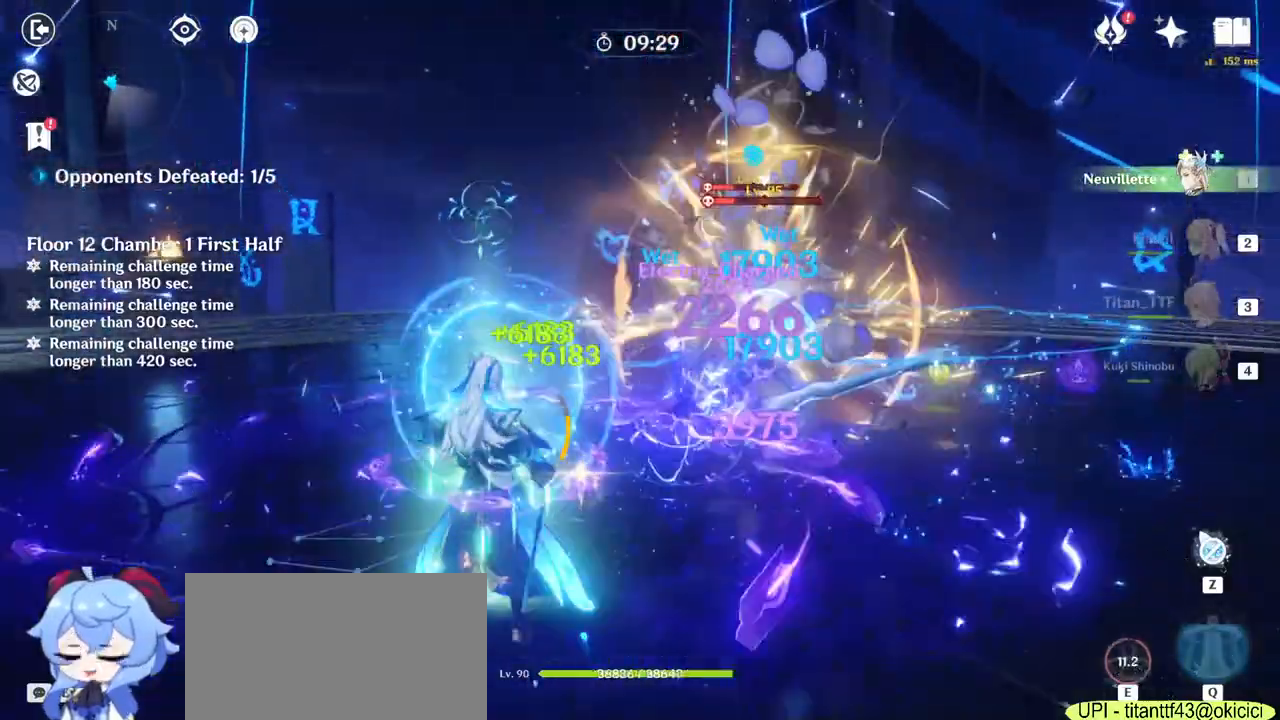
{"keys": ["w"], "mouse": ["left"], "events": [[150, "d", "down"], [200, "s", "up"], [383, "w", "down"], [483, "d", "up"]]}
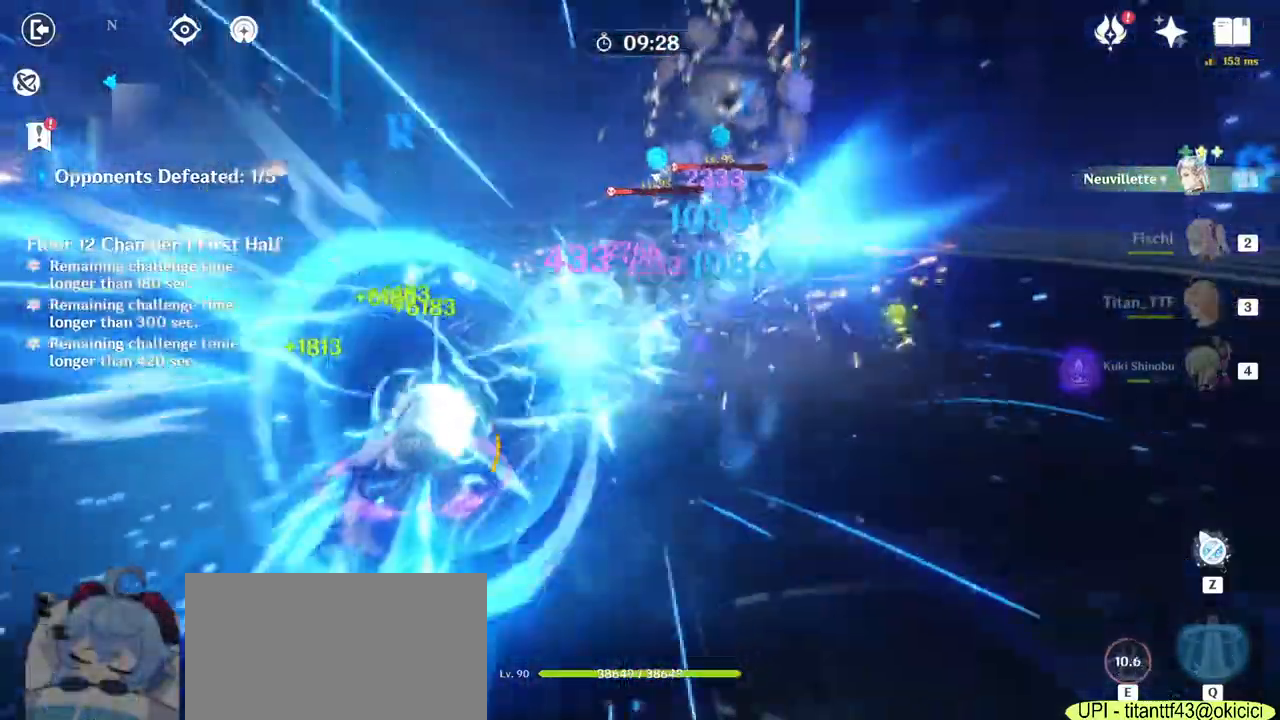
{"keys": [], "mouse": ["left"], "events": [[300, "d", "down"], [417, "d", "up"], [467, "w", "up"]]}
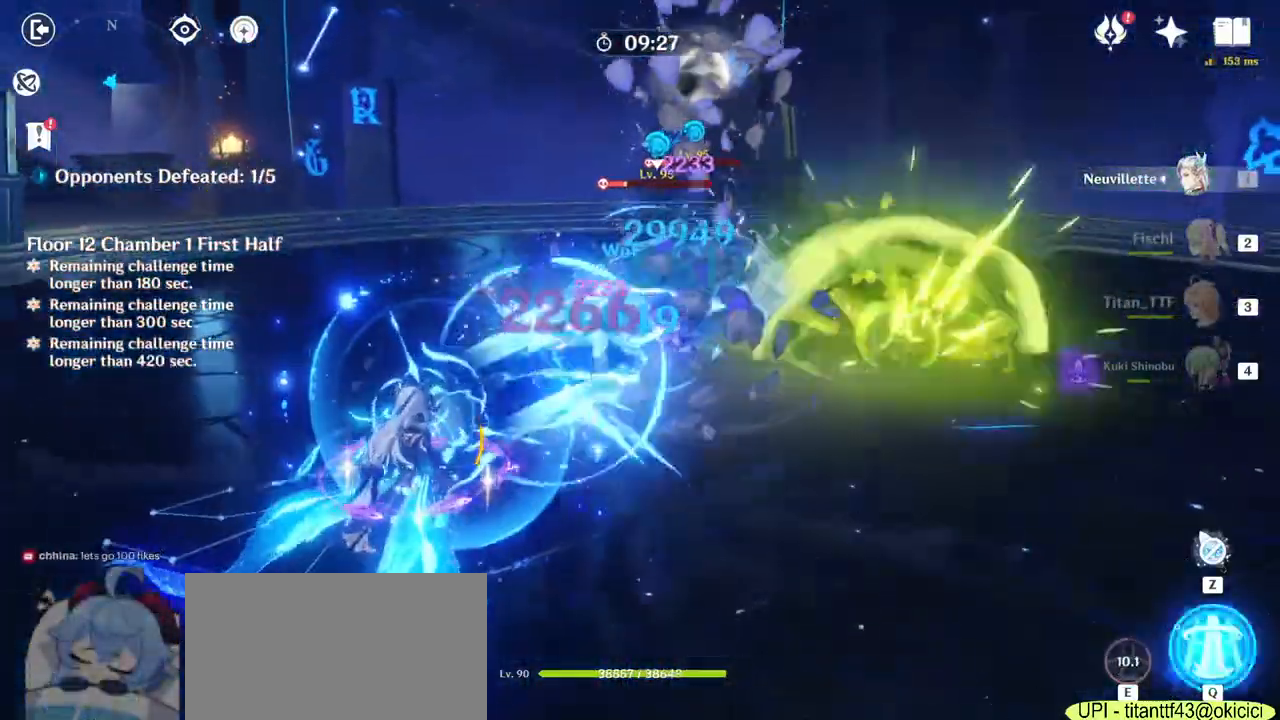
{"keys": ["w"], "mouse": ["left"], "events": [[233, "d", "down"], [417, "w", "down"], [467, "d", "up"]]}
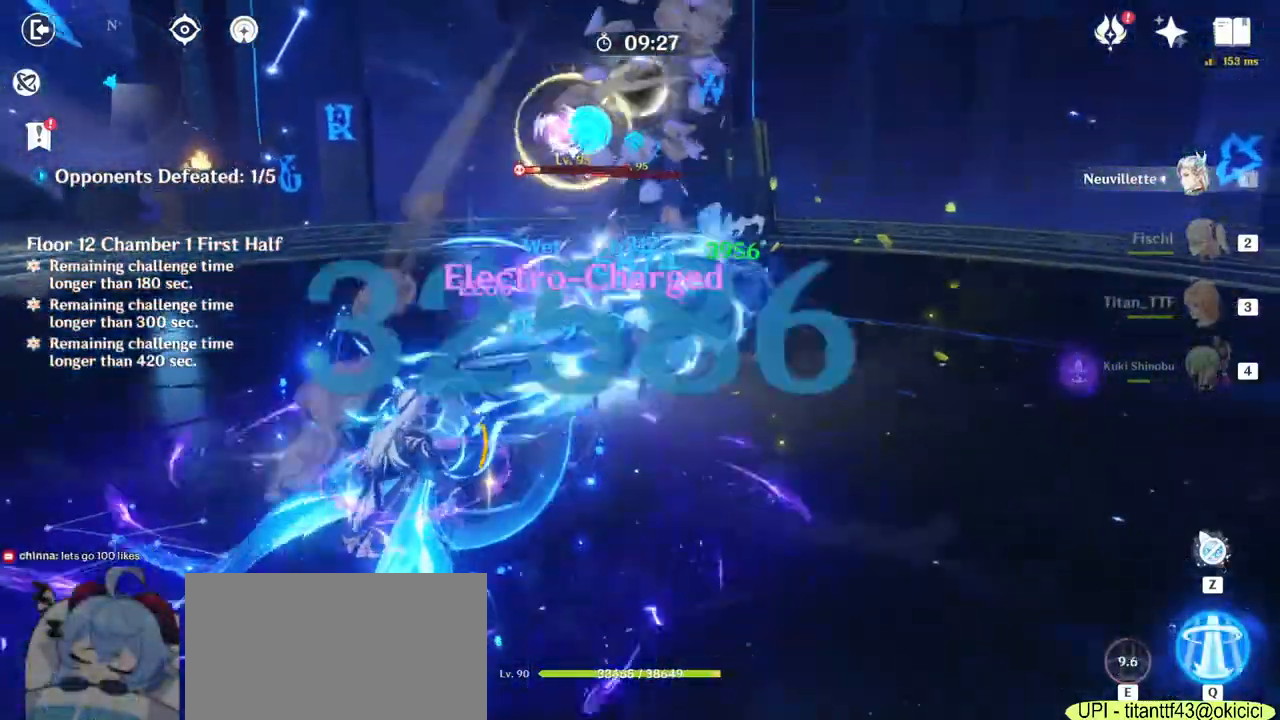
{"keys": [], "mouse": ["left"], "events": [[183, "w", "up"]]}
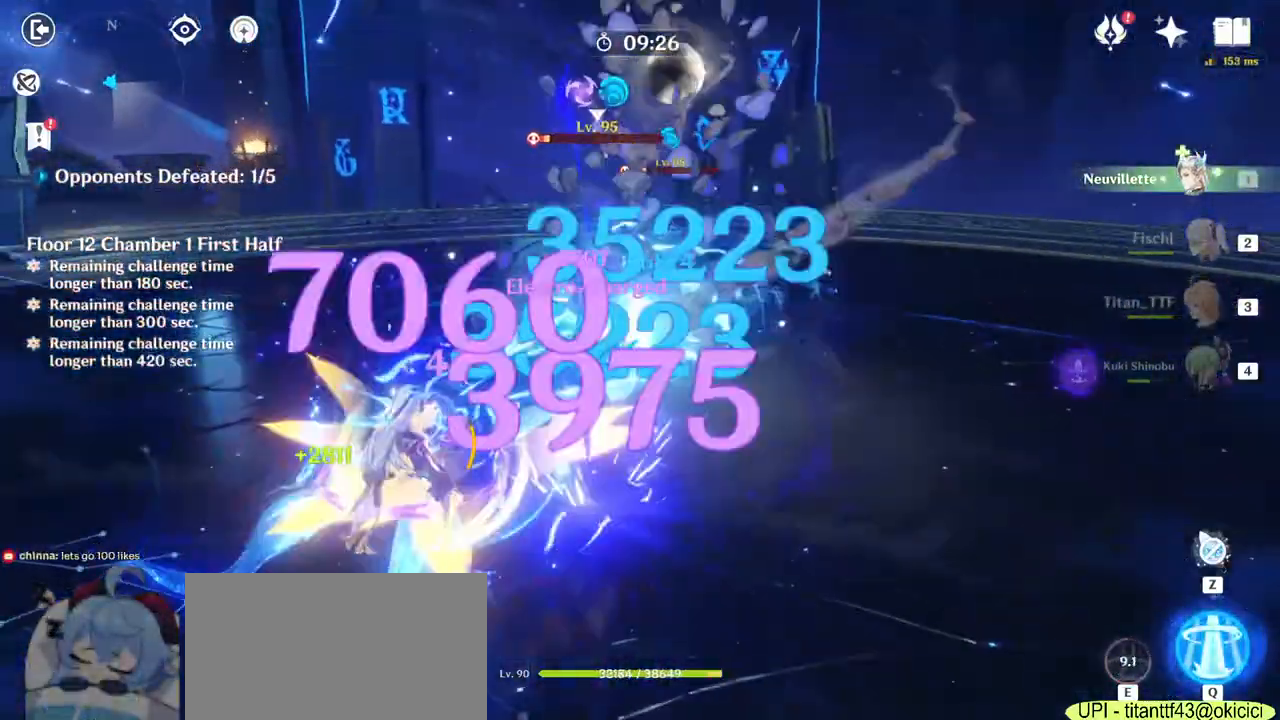
{"keys": ["s"], "mouse": ["left"], "events": [[133, "s", "down"]]}
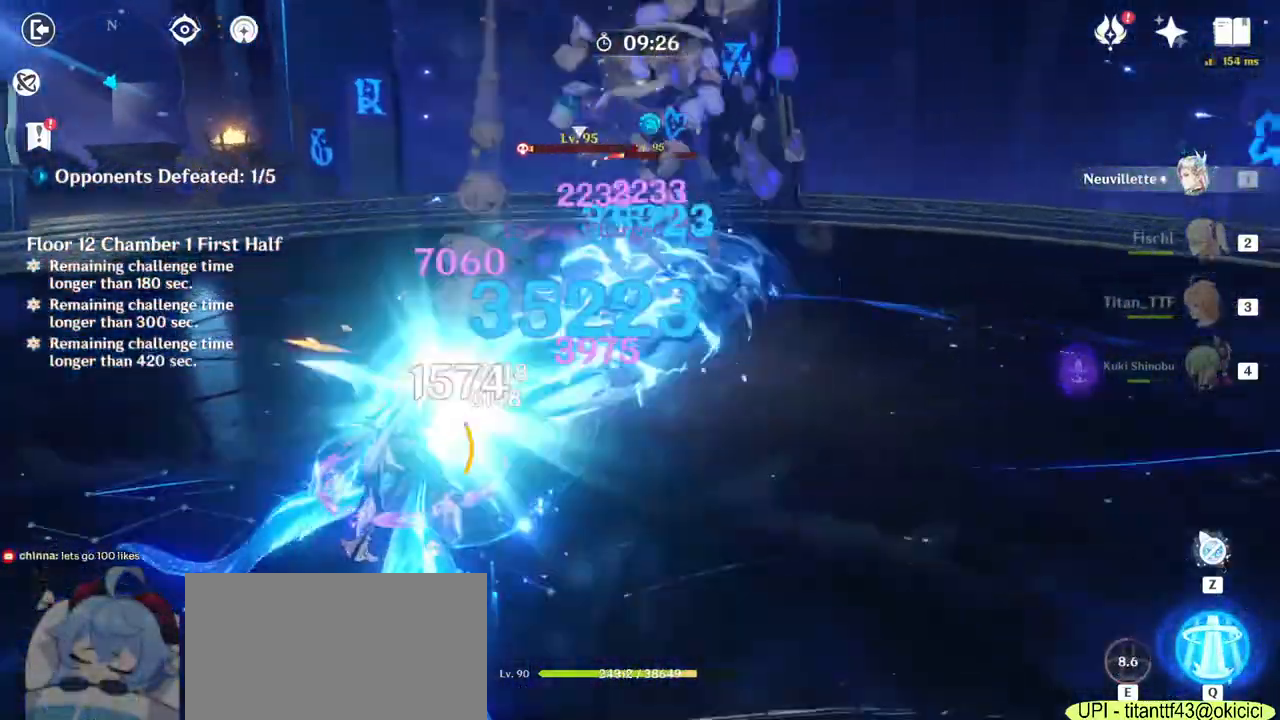
{"keys": ["d", "w"], "mouse": ["left"], "events": [[50, "d", "down"], [150, "s", "up"], [333, "w", "down"]]}
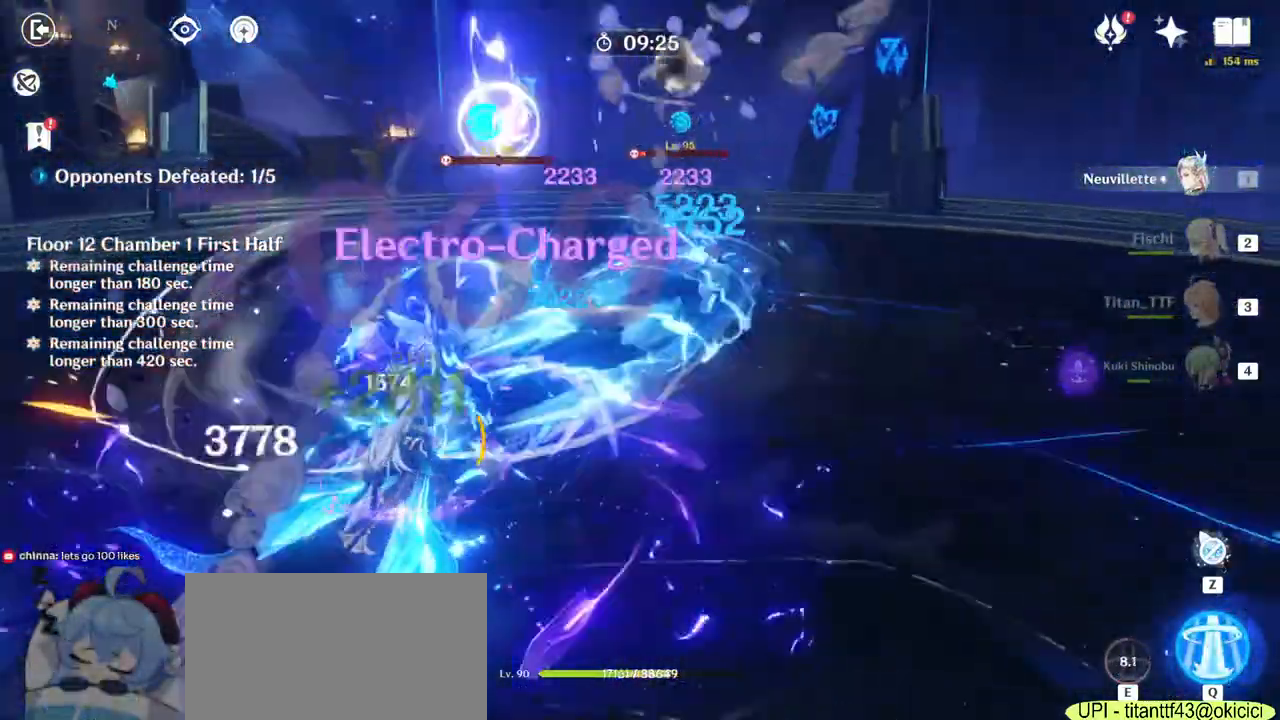
{"keys": ["w"], "mouse": ["left"], "events": [[483, "d", "up"]]}
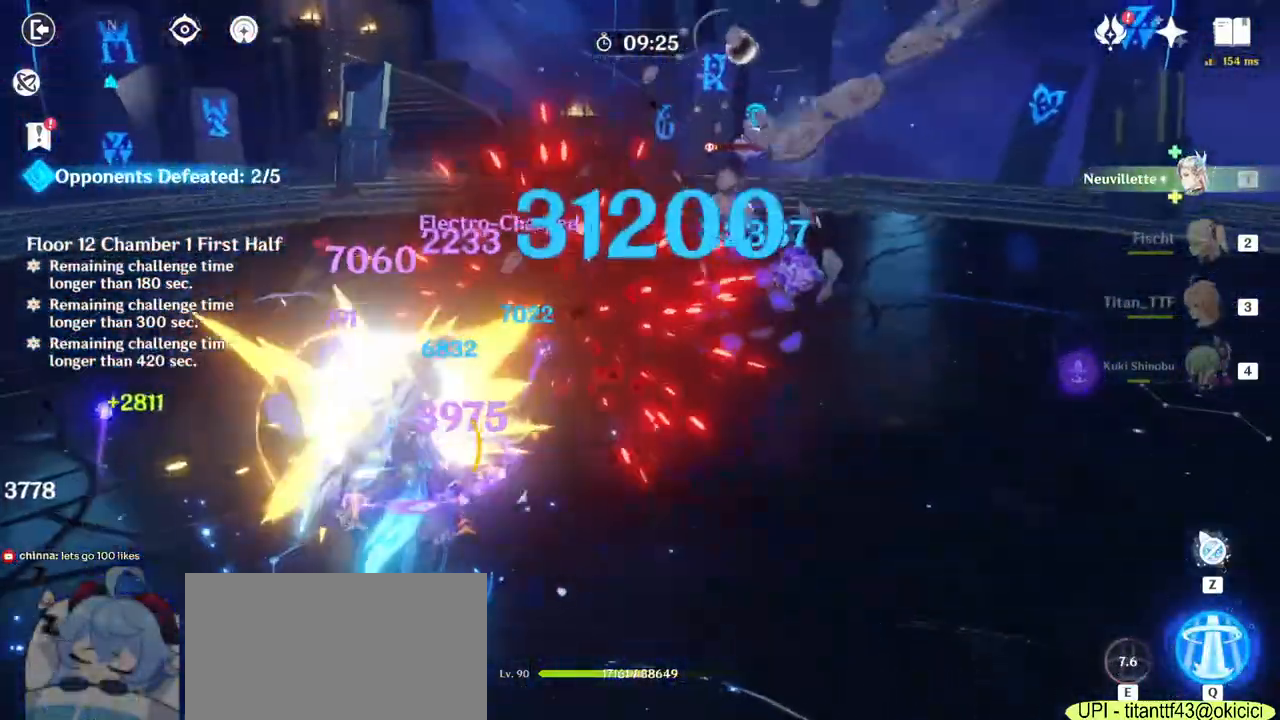
{"keys": ["a", "w"], "mouse": [], "events": [[67, "a", "down"], [367, "mouse_left", "up"]]}
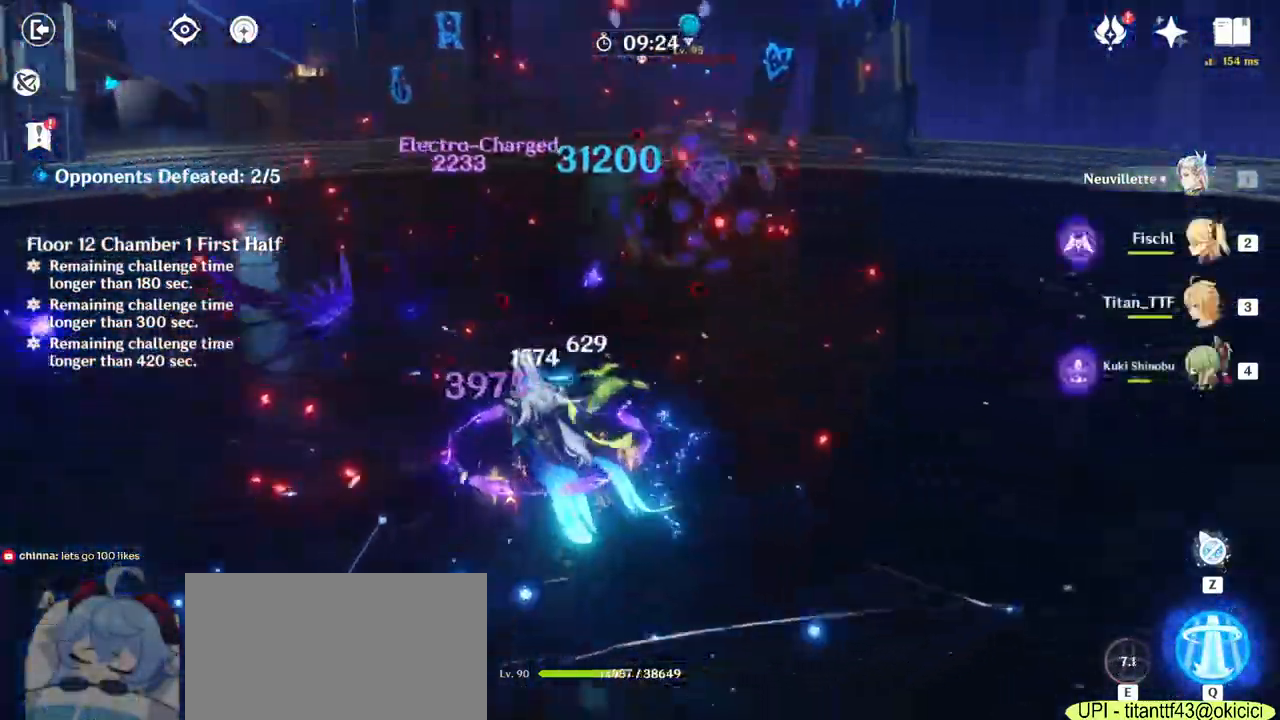
{"keys": ["d", "w"], "mouse": ["left"], "events": [[33, "a", "up"], [133, "mouse_left", "down"], [333, "d", "down"]]}
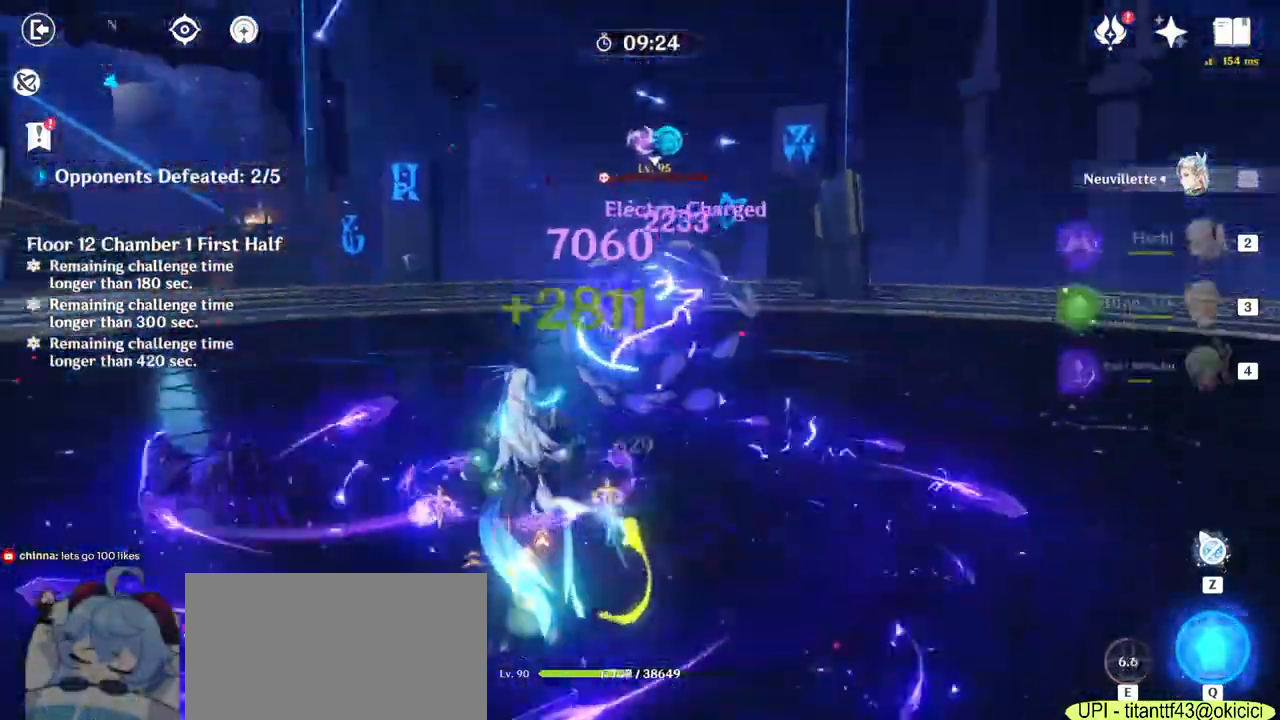
{"keys": ["d", "w"], "mouse": ["left"], "events": []}
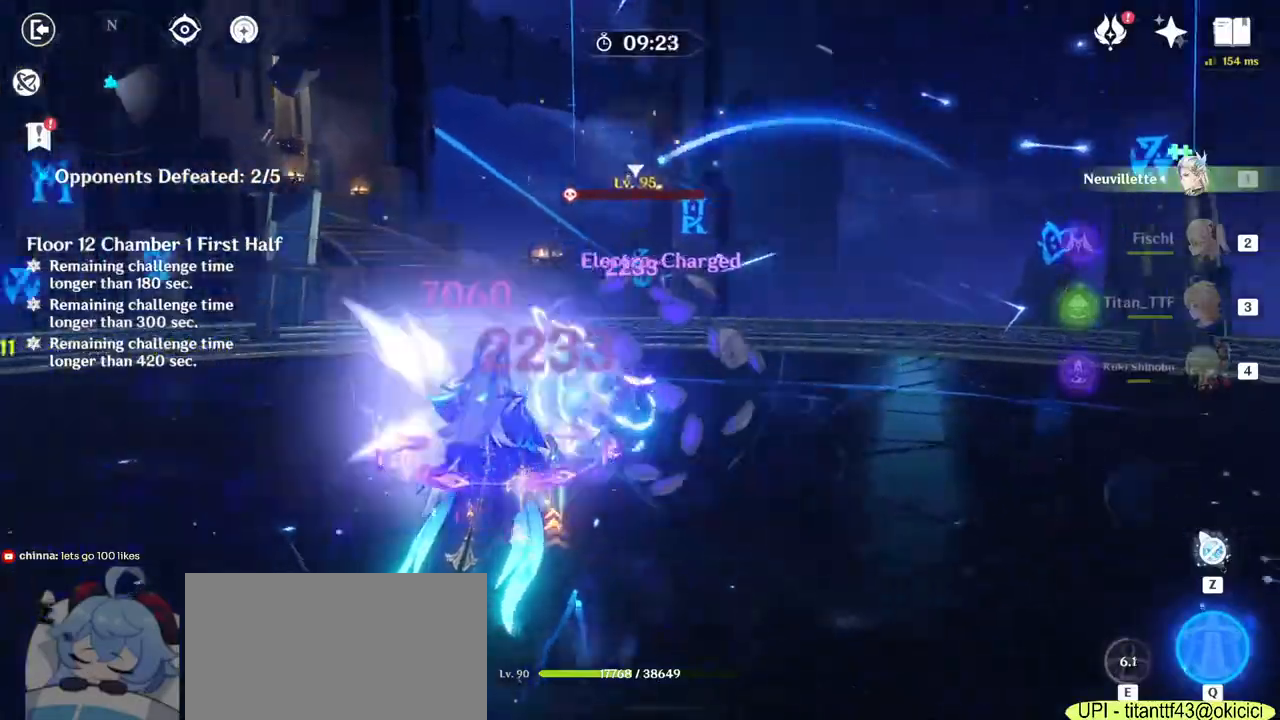
{"keys": ["d"], "mouse": ["left"], "events": [[17, "w", "up"]]}
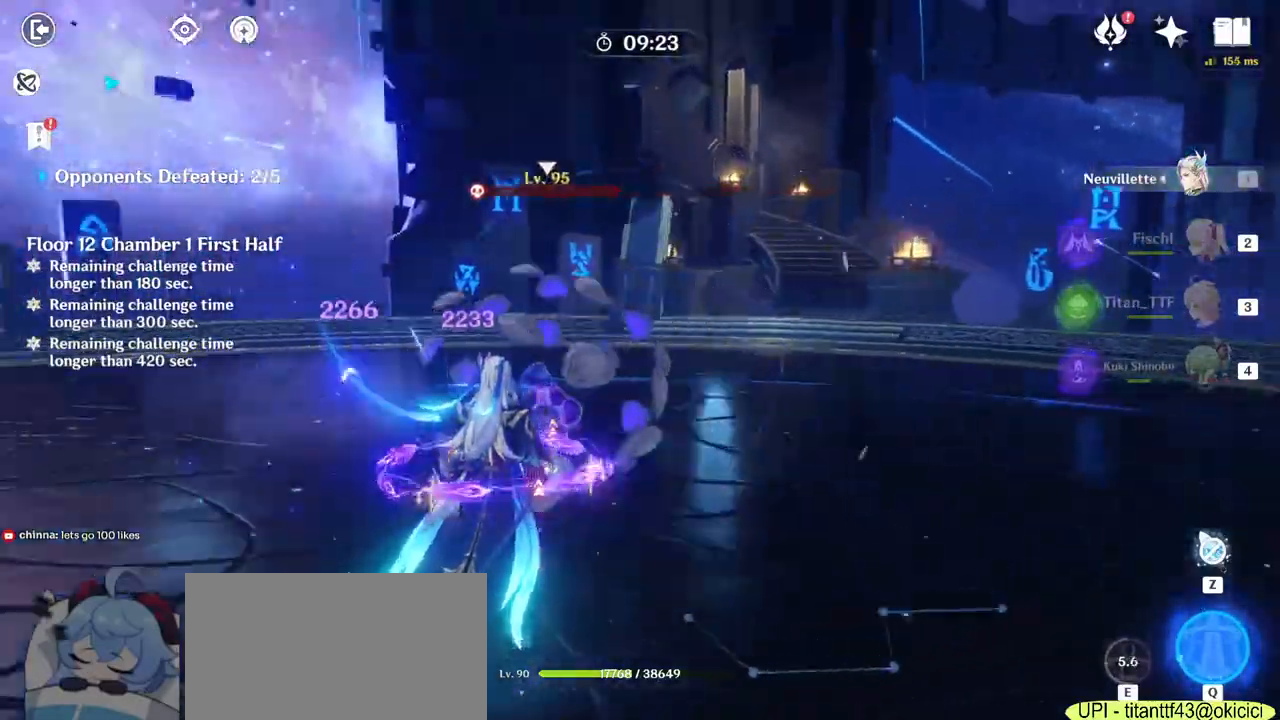
{"keys": ["d"], "mouse": ["left"], "events": []}
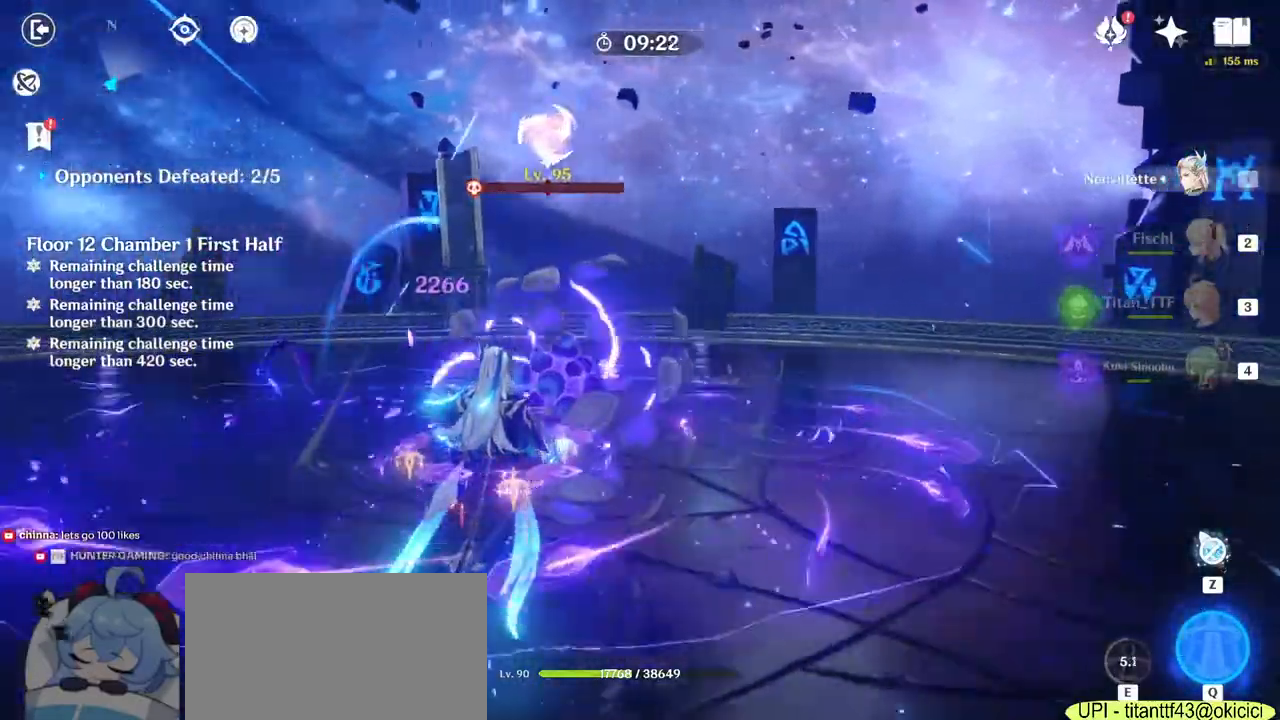
{"keys": ["s"], "mouse": ["left"], "events": [[267, "s", "down"], [400, "d", "up"]]}
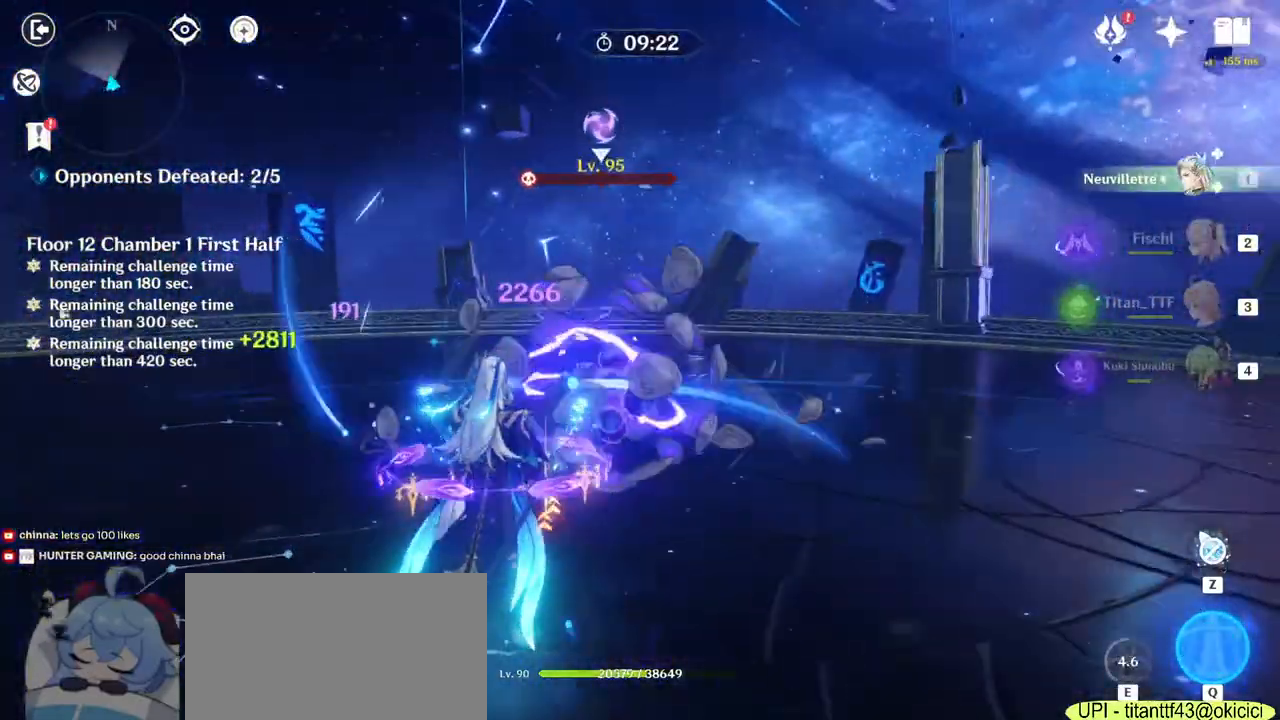
{"keys": ["w"], "mouse": ["left"], "events": [[133, "a", "down"], [183, "s", "up"], [350, "w", "down"], [383, "a", "up"]]}
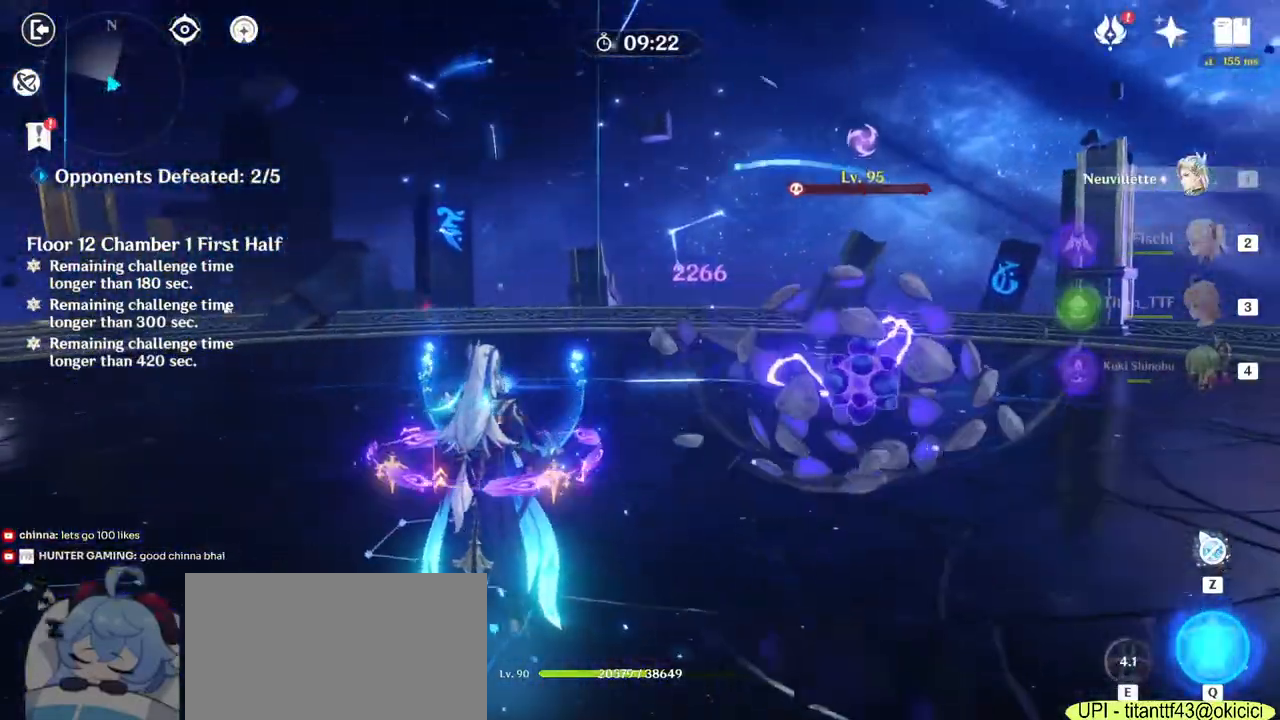
{"keys": ["d"], "mouse": ["left"], "events": [[183, "d", "down"], [267, "w", "up"]]}
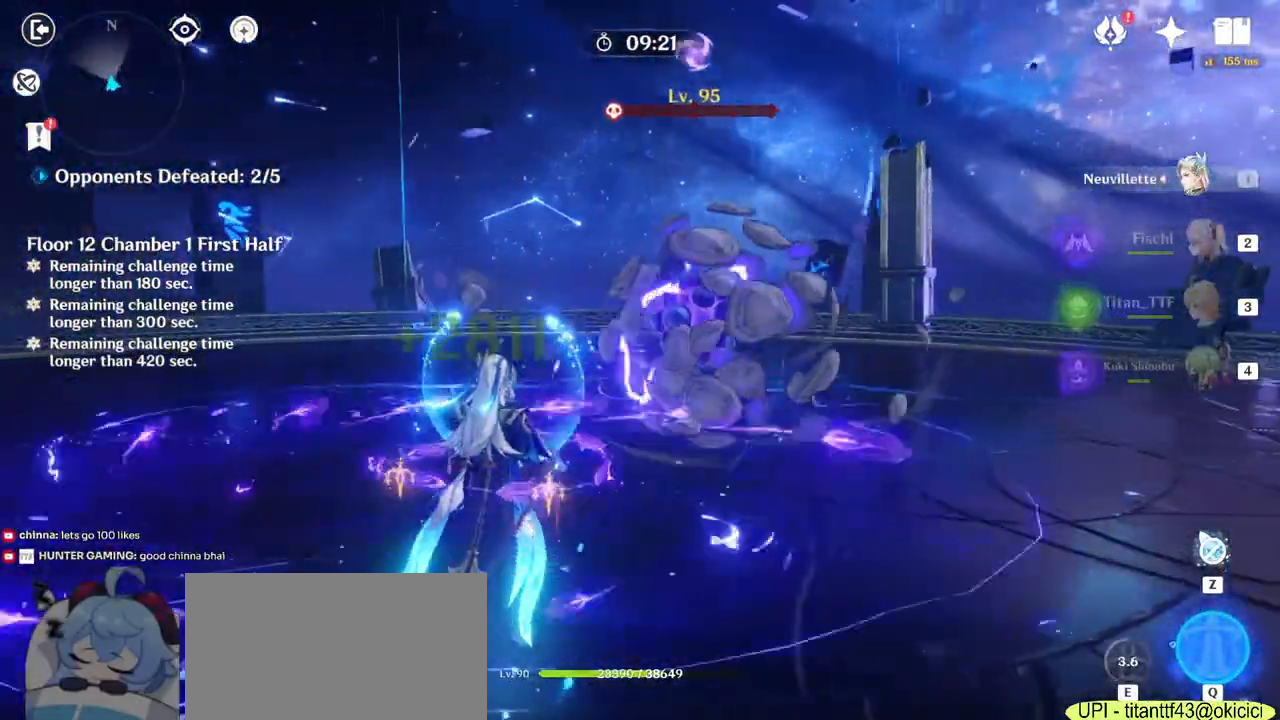
{"keys": [], "mouse": ["left"], "events": [[17, "s", "down"], [100, "d", "up"], [233, "s", "up"]]}